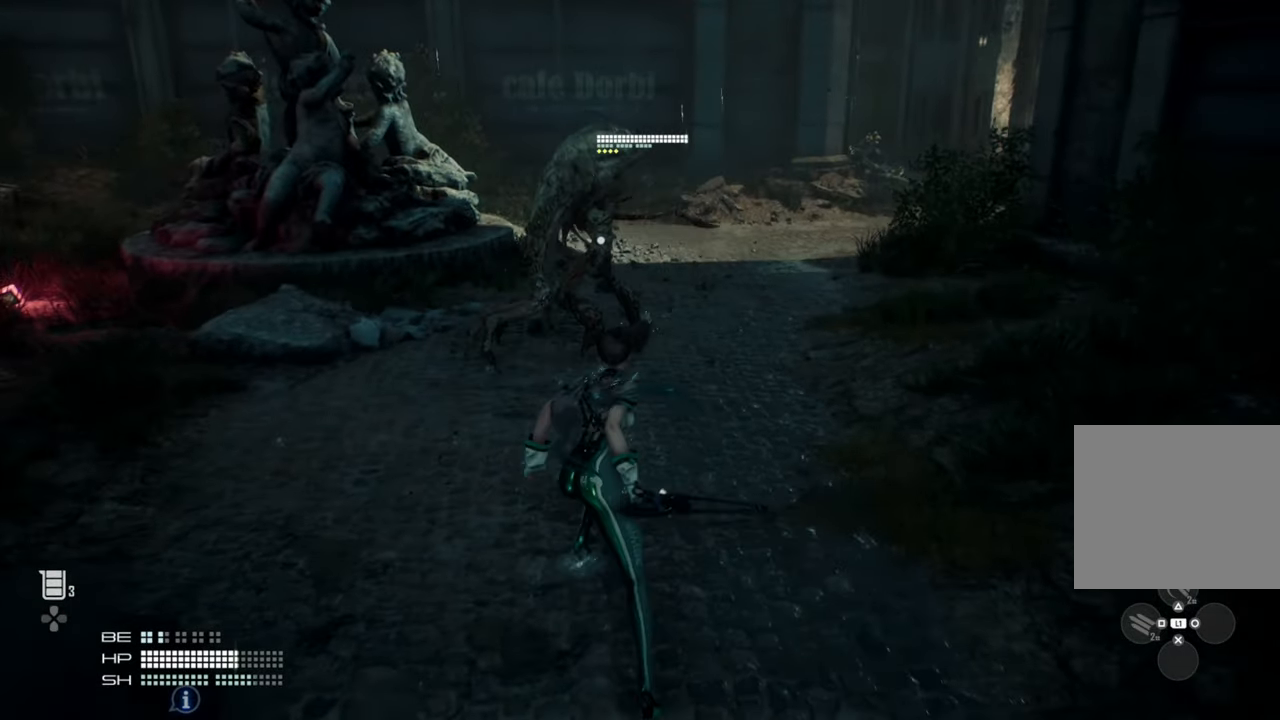
Gameplay with a controller (PlayStation layout); each line is a JSON object with the inputs held at the frame after it (dt_ms = milliseconds from this image to that frame). "events" lists button and stick changes between this image and that frame as [ms after this image, input, new state], when the widget could be followed in between.
{"dt_ms": 500, "buttons": [], "left_stick": "up", "right_stick": "center", "events": []}
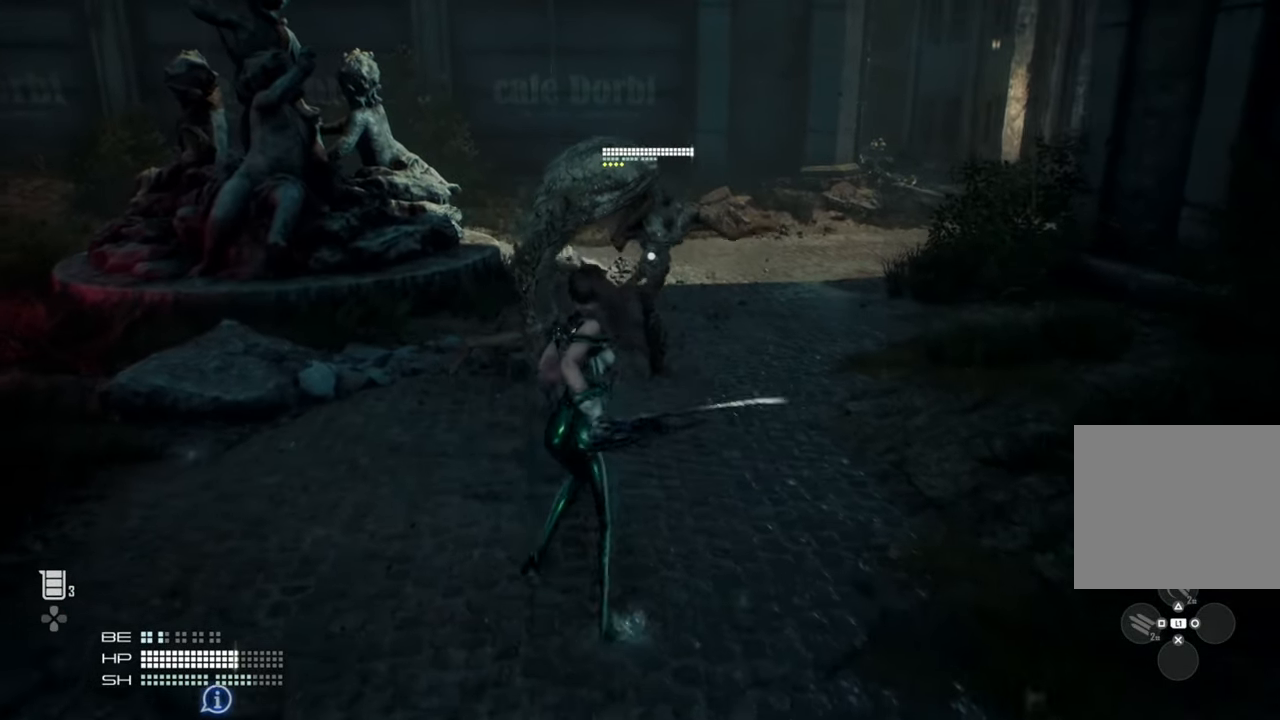
{"dt_ms": 500, "buttons": [], "left_stick": "up", "right_stick": "center", "events": []}
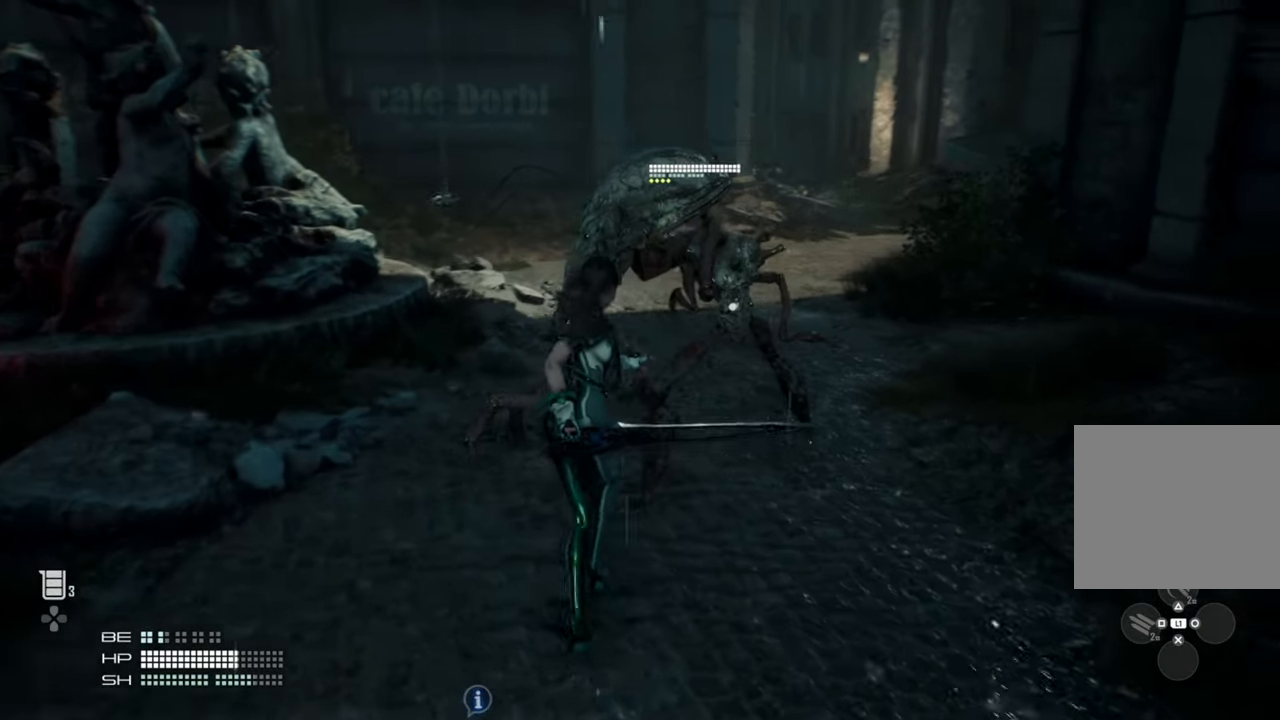
{"dt_ms": 500, "buttons": [], "left_stick": "up", "right_stick": "center", "events": []}
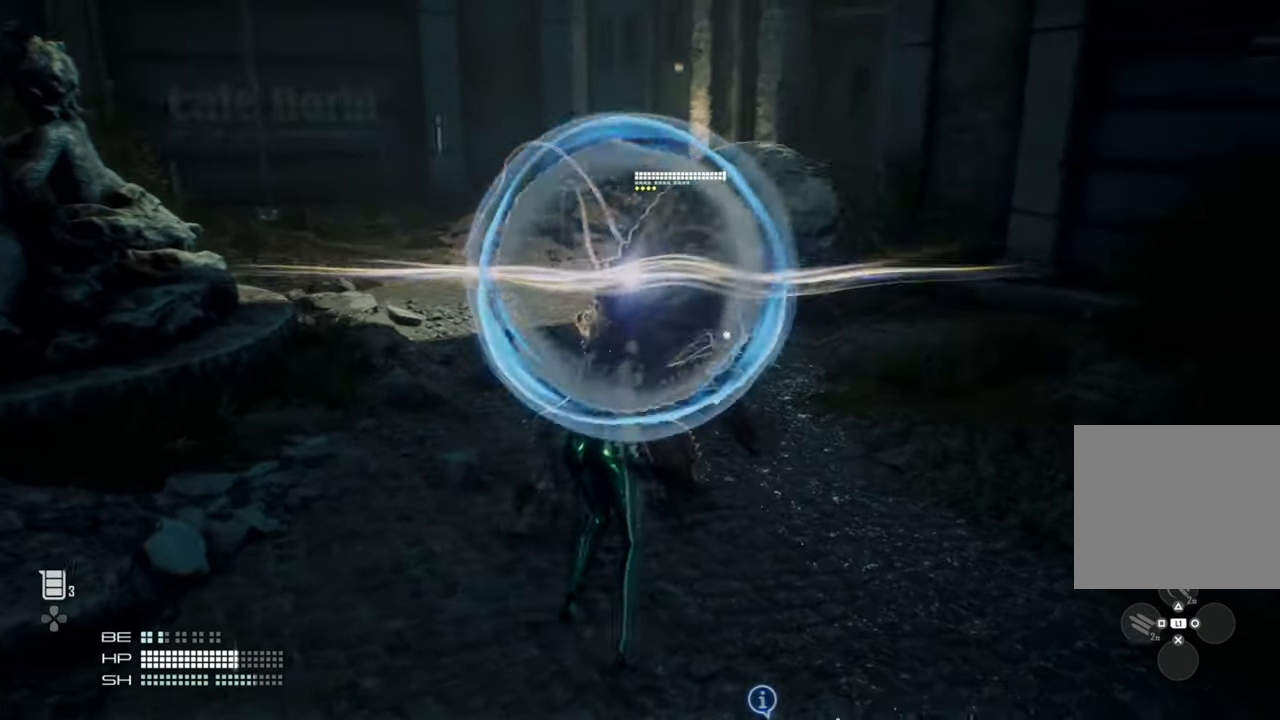
{"dt_ms": 500, "buttons": ["CROSS"], "left_stick": "down-right", "right_stick": "center", "events": [[233, "left_stick", "down-right"], [500, "CROSS", "down"]]}
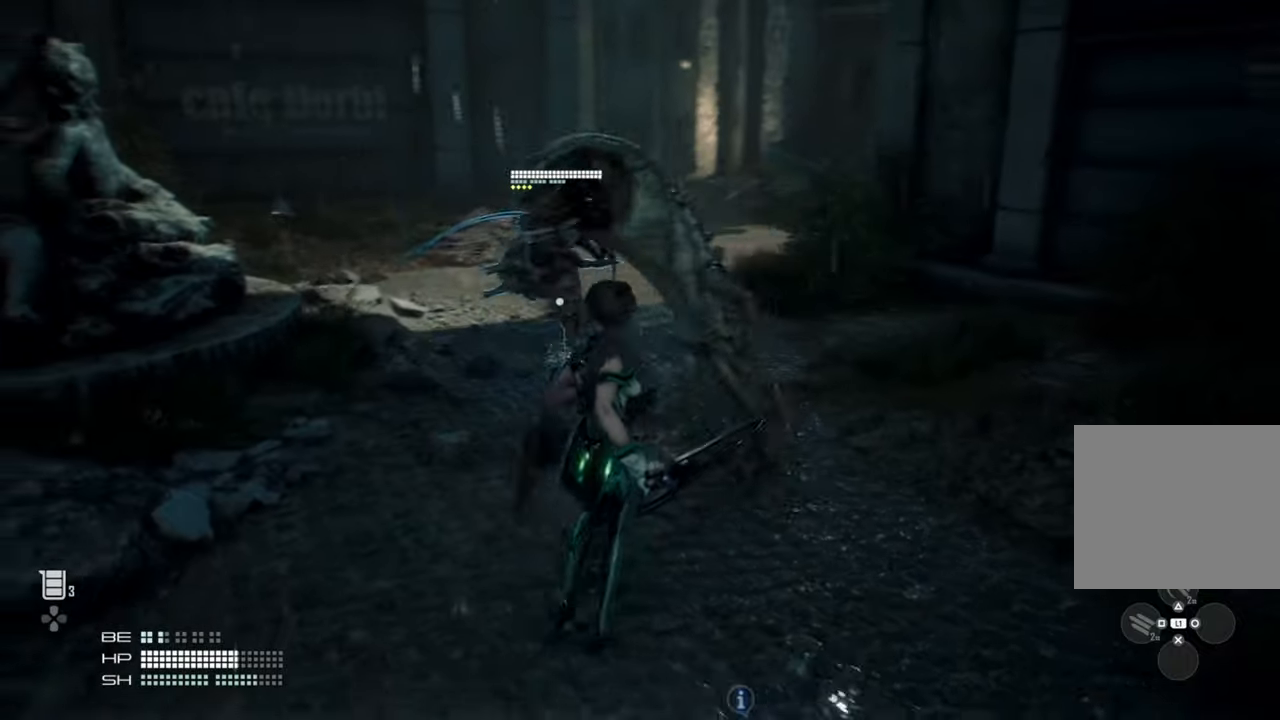
{"dt_ms": 500, "buttons": ["CIRCLE"], "left_stick": "down", "right_stick": "center", "events": [[266, "CROSS", "up"], [283, "CIRCLE", "down"], [333, "left_stick", "down"]]}
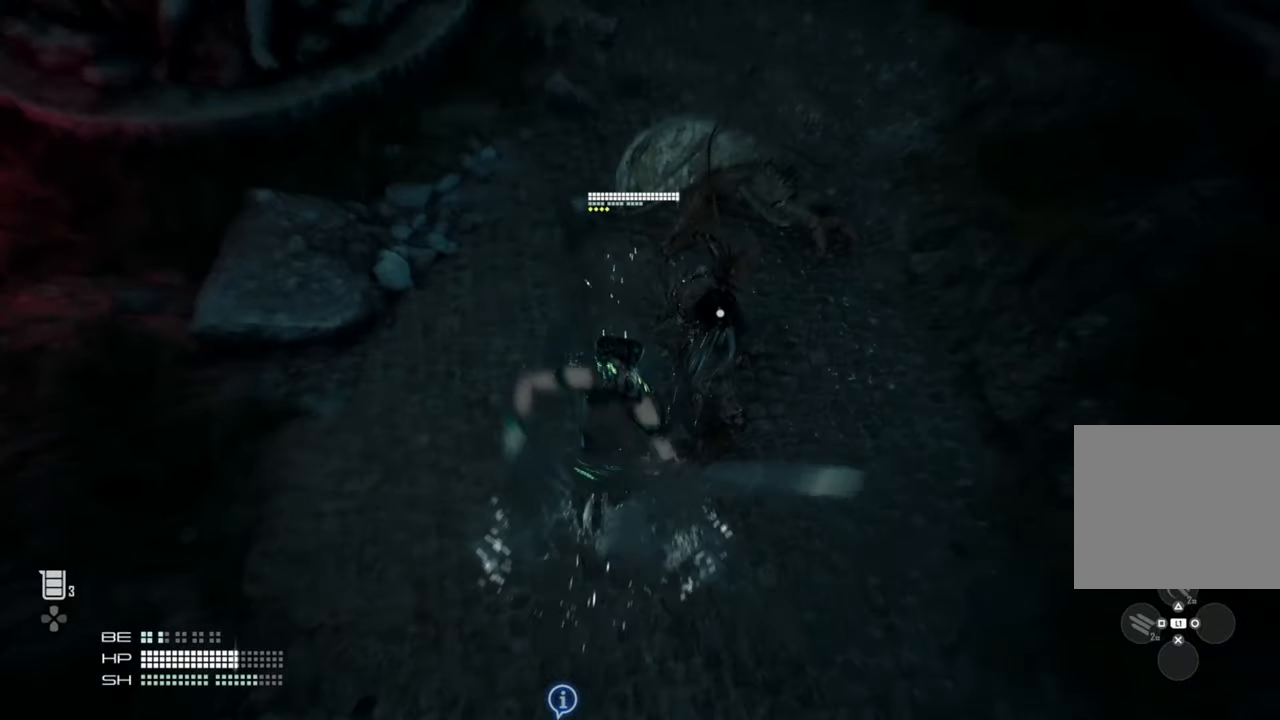
{"dt_ms": 500, "buttons": [], "left_stick": "down", "right_stick": "center", "events": [[33, "CIRCLE", "up"]]}
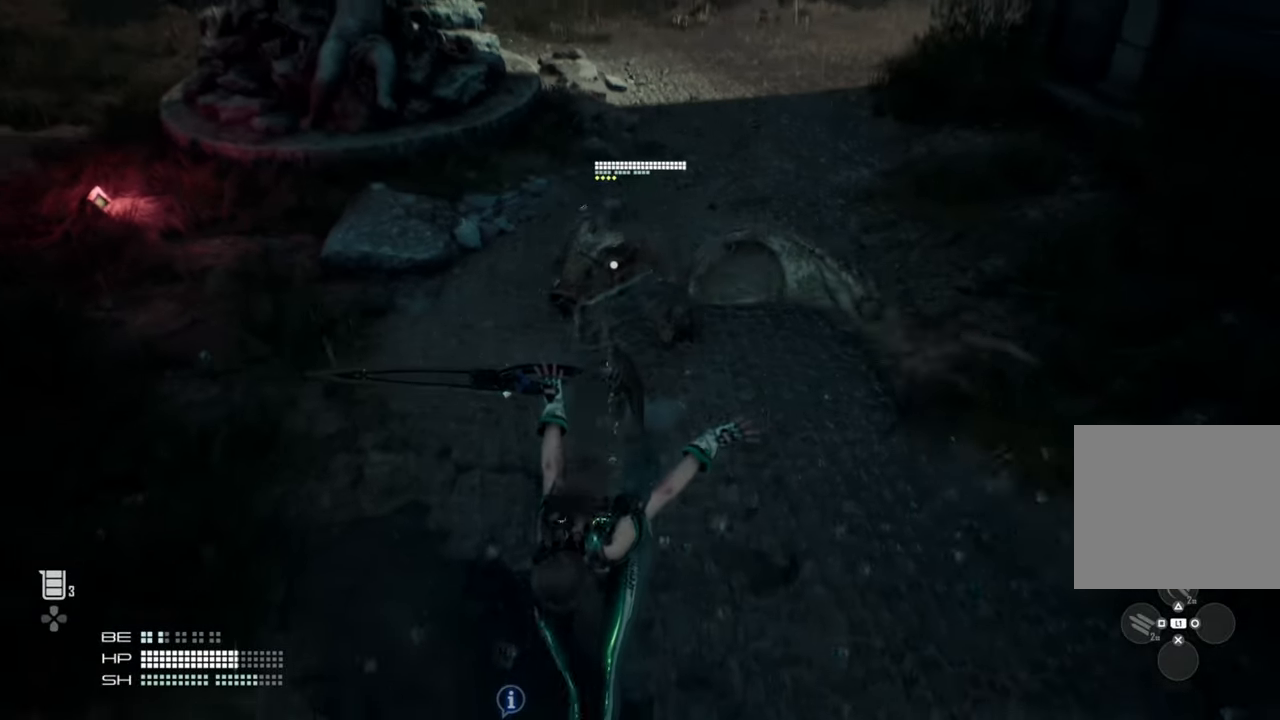
{"dt_ms": 500, "buttons": [], "left_stick": "up", "right_stick": "center"}
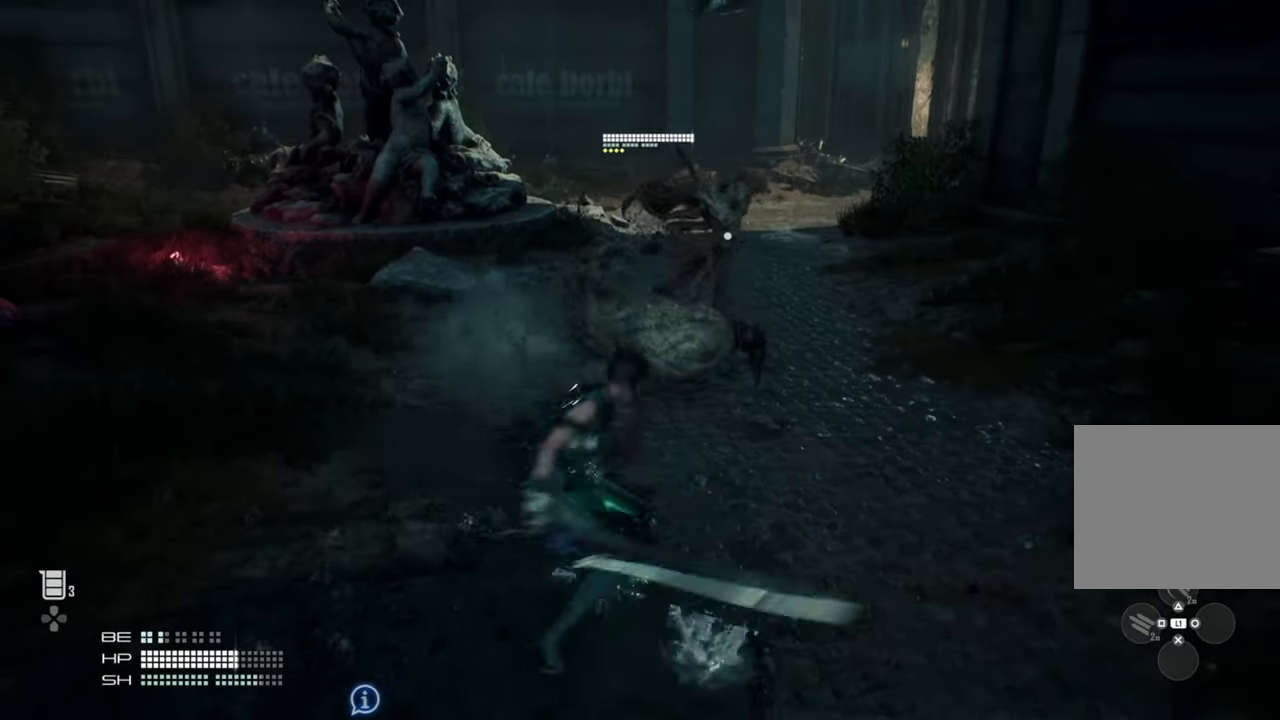
{"dt_ms": 500, "buttons": [], "left_stick": "up", "right_stick": "center", "events": []}
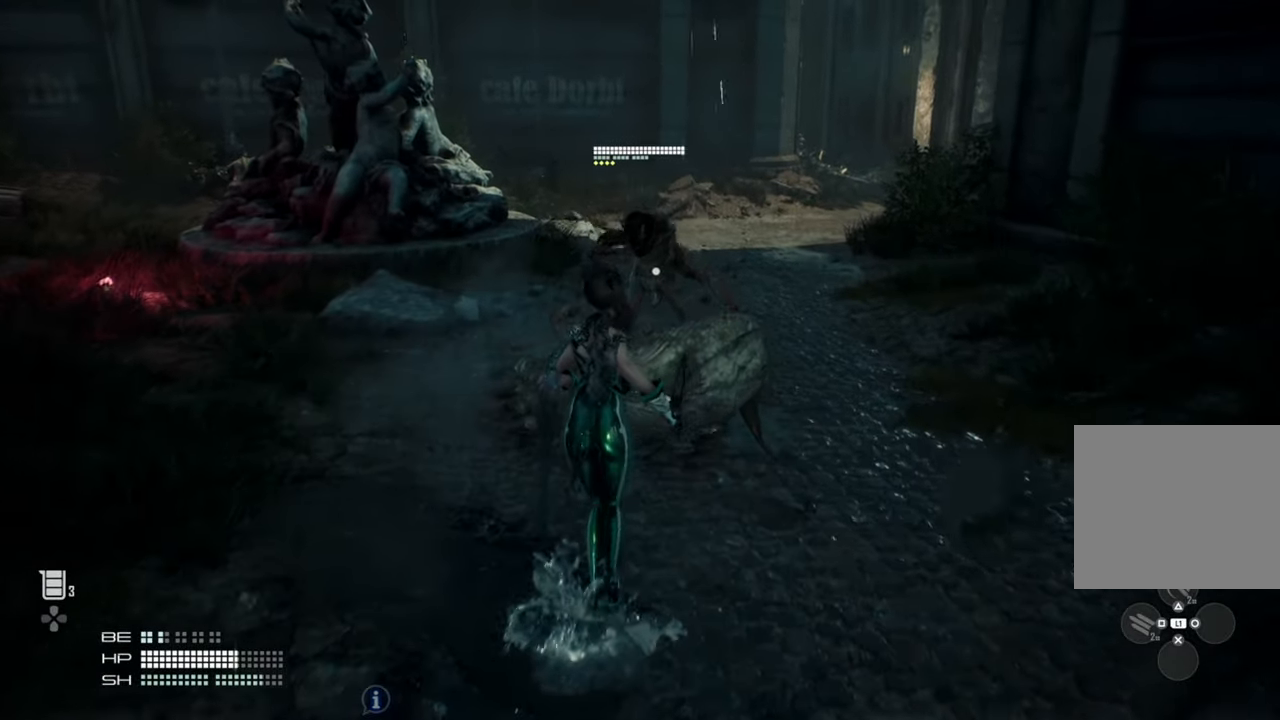
{"dt_ms": 500, "buttons": [], "left_stick": "center", "right_stick": "center", "events": [[266, "left_stick", "center"]]}
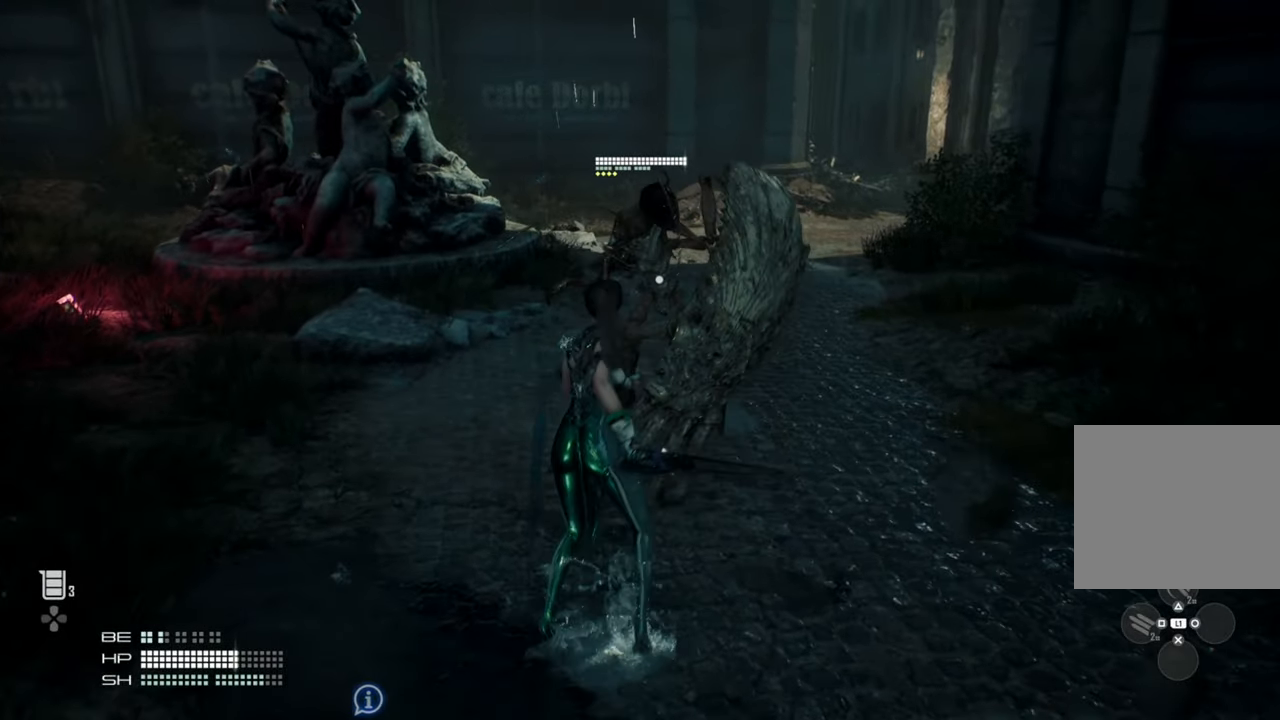
{"dt_ms": 500, "buttons": [], "left_stick": "center", "right_stick": "center", "events": []}
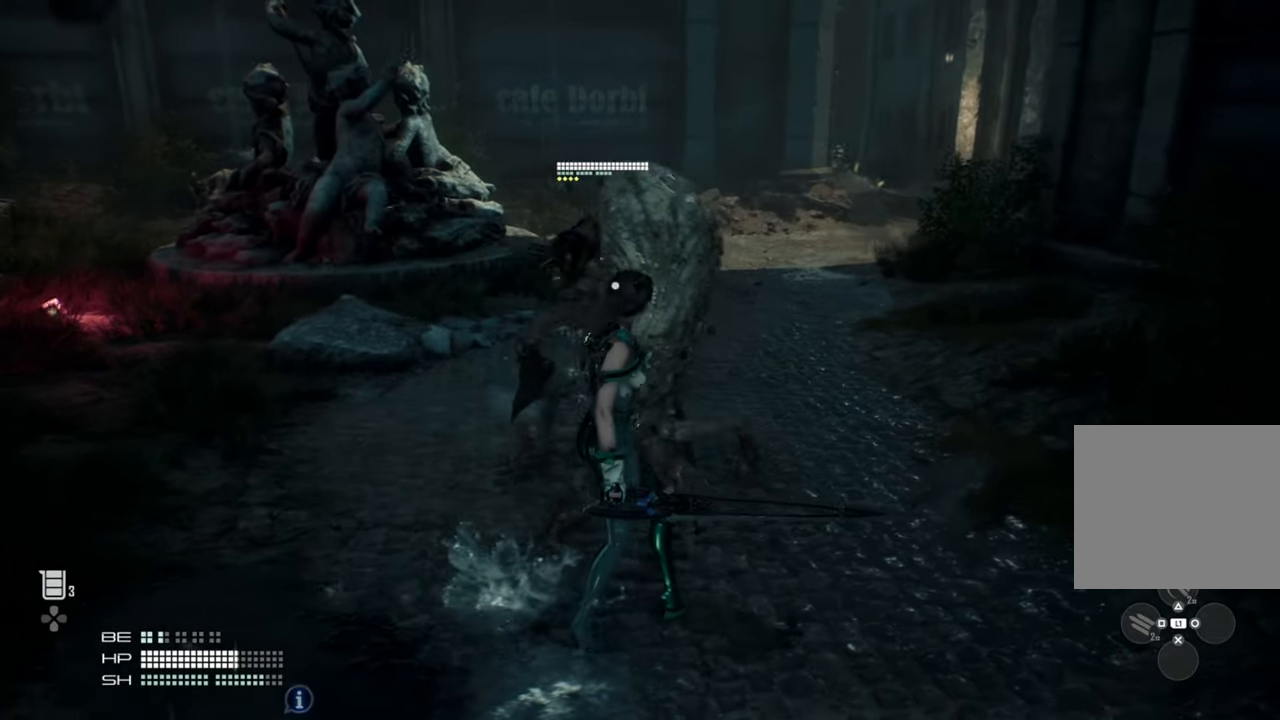
{"dt_ms": 500, "buttons": [], "left_stick": "center", "right_stick": "center", "events": []}
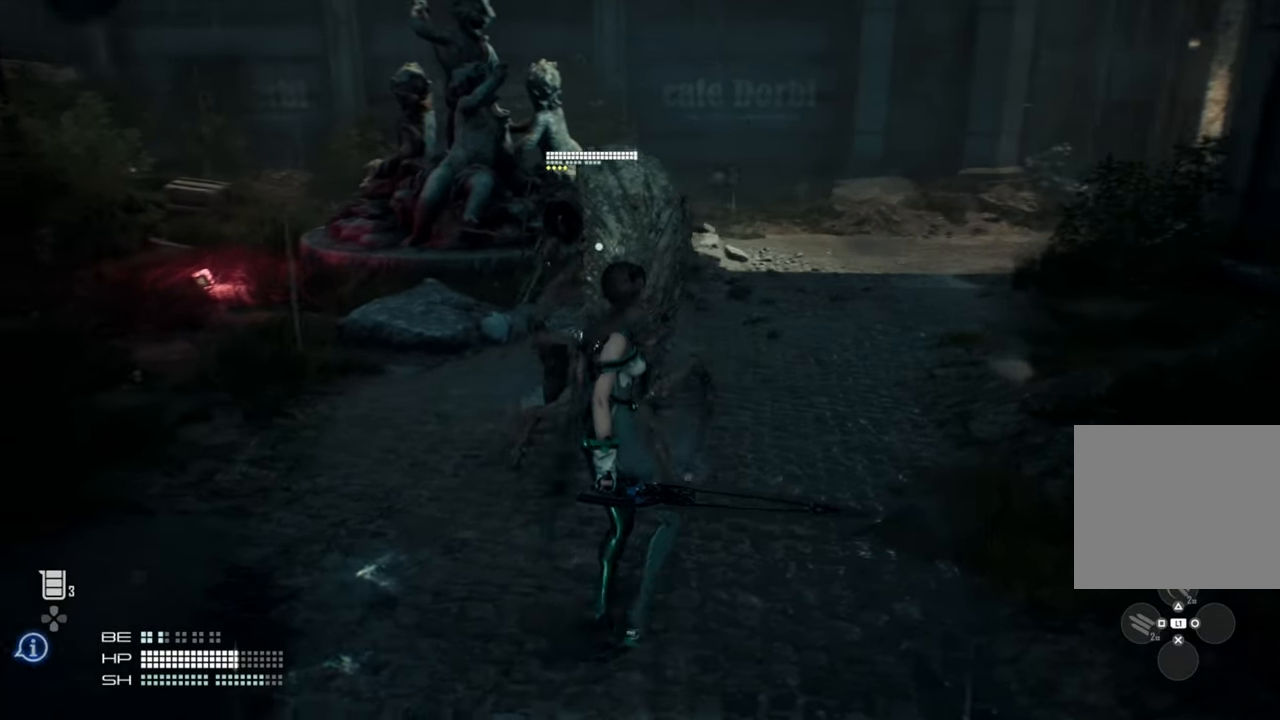
{"dt_ms": 500, "buttons": [], "left_stick": "center", "right_stick": "center", "events": []}
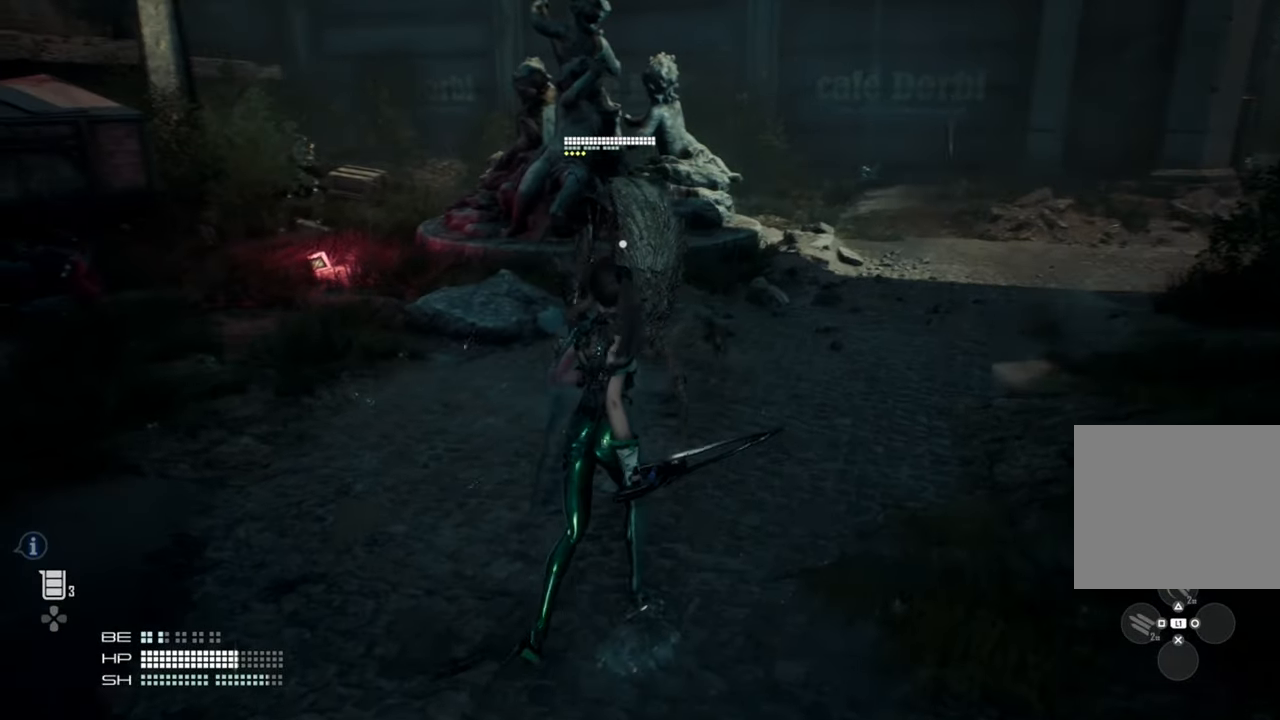
{"dt_ms": 500, "buttons": [], "left_stick": "center", "right_stick": "center", "events": []}
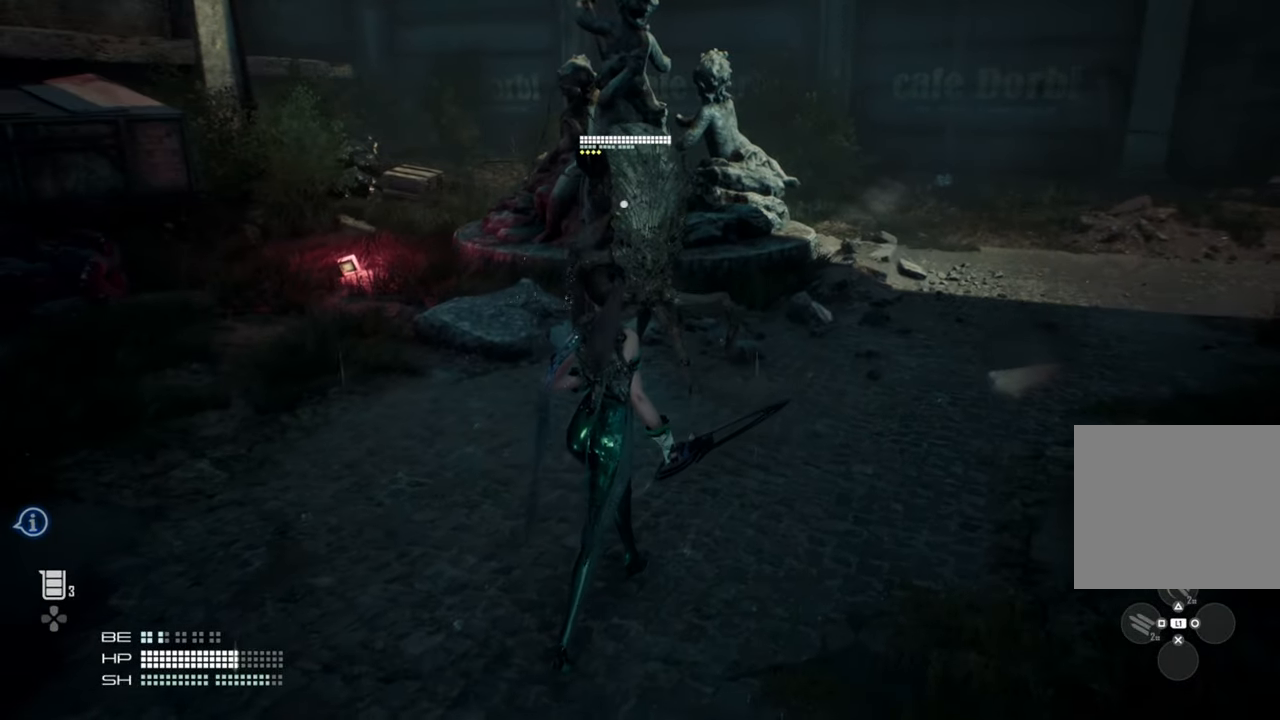
{"dt_ms": 500, "buttons": [], "left_stick": "center", "right_stick": "center", "events": []}
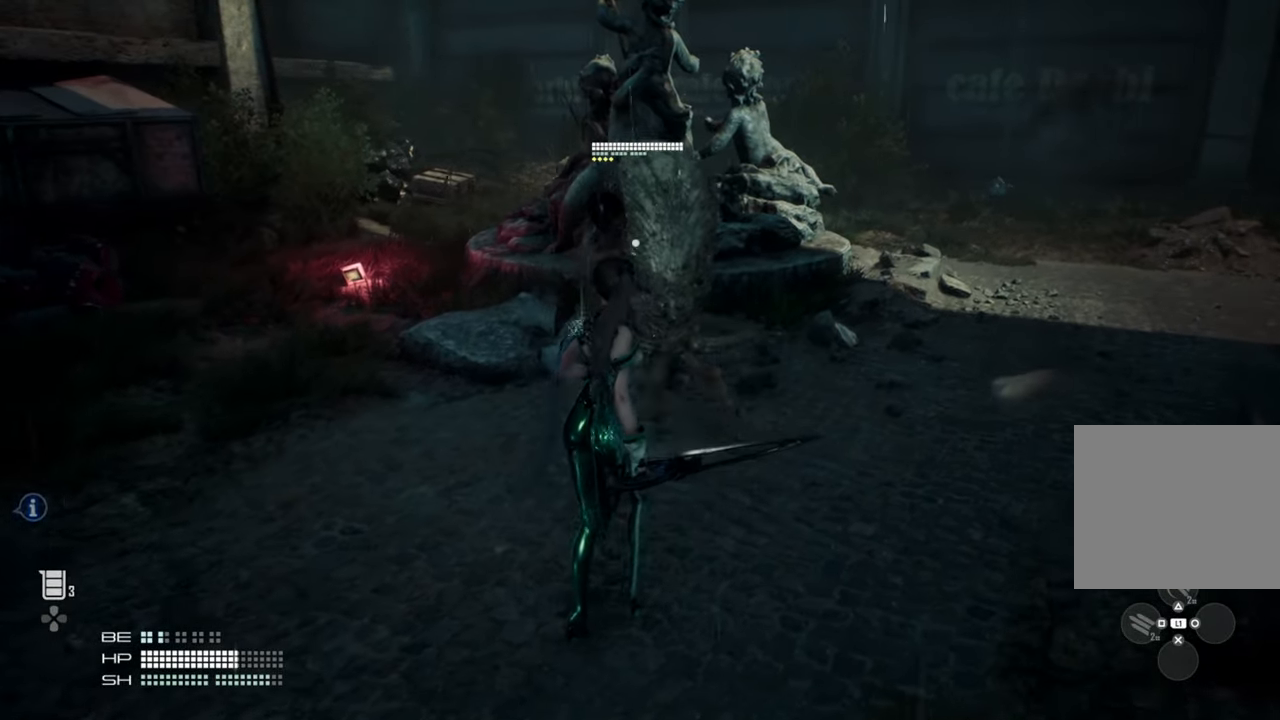
{"dt_ms": 500, "buttons": [], "left_stick": "center", "right_stick": "center", "events": [[233, "left_stick", "up"], [350, "left_stick", "center"]]}
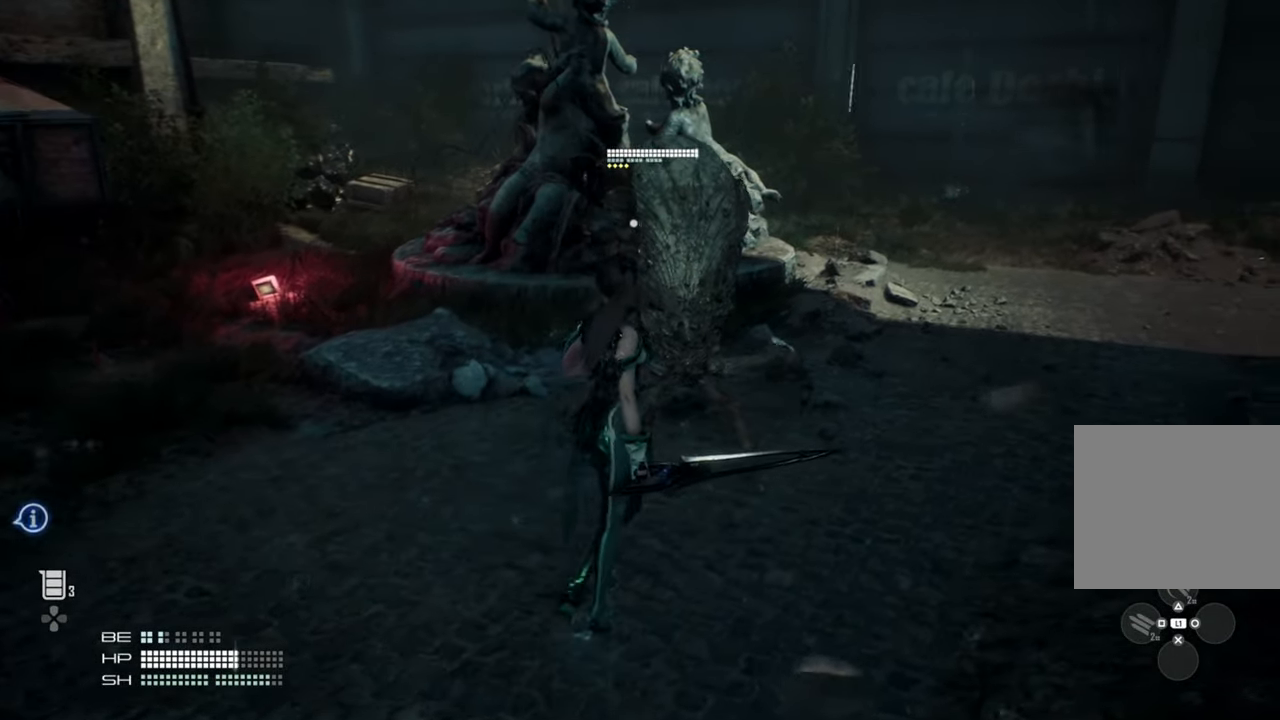
{"dt_ms": 500, "buttons": [], "left_stick": "up-right", "right_stick": "center", "events": [[233, "left_stick", "up-right"]]}
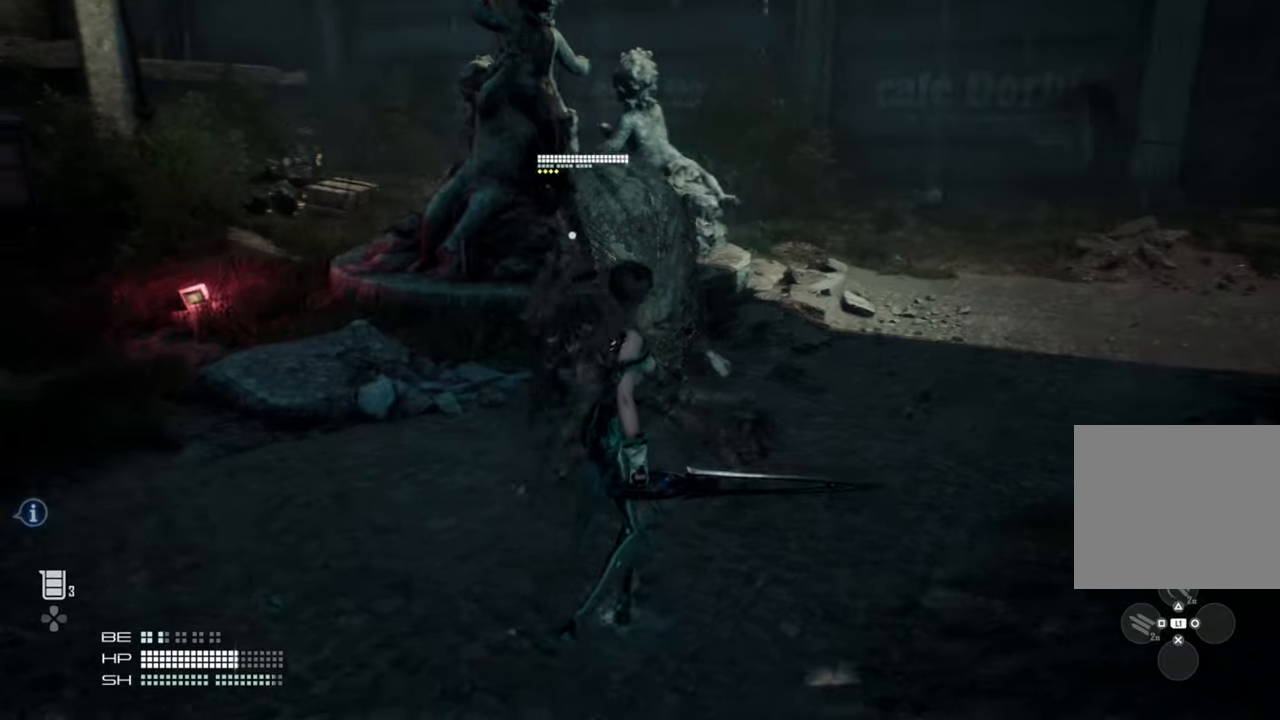
{"dt_ms": 500, "buttons": [], "left_stick": "up-right", "right_stick": "center", "events": []}
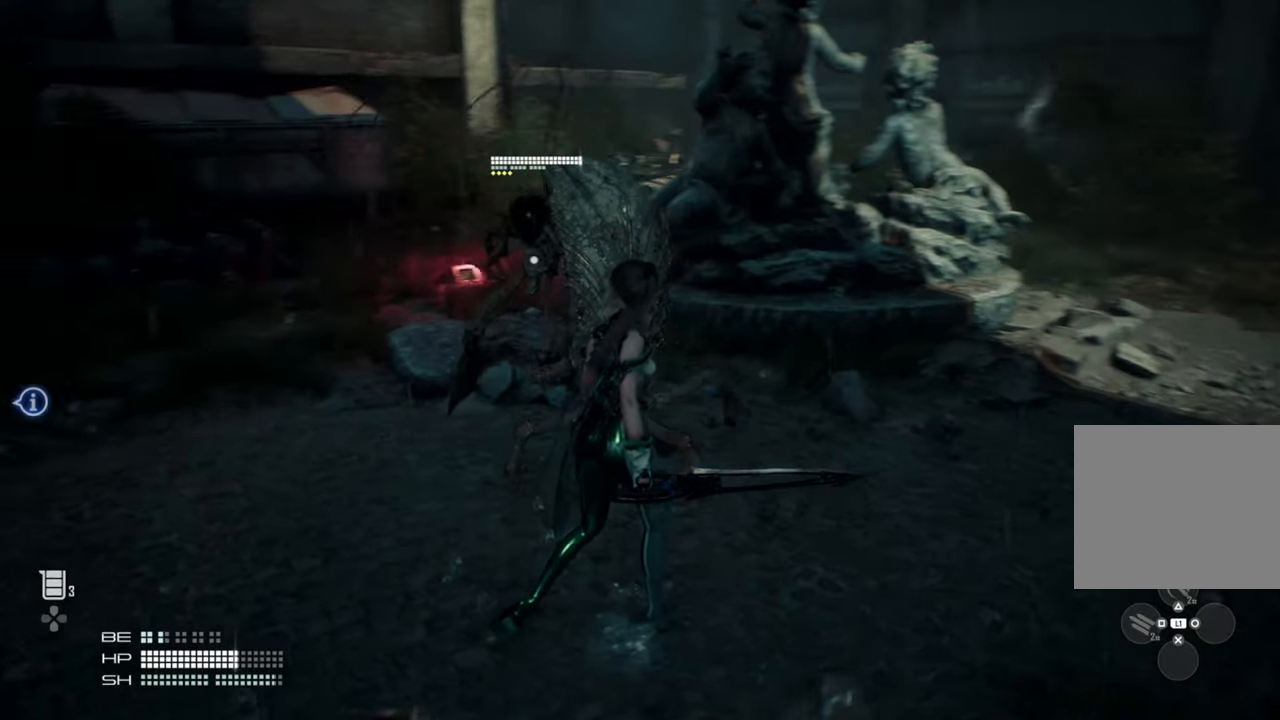
{"dt_ms": 500, "buttons": [], "left_stick": "up-right", "right_stick": "center", "events": []}
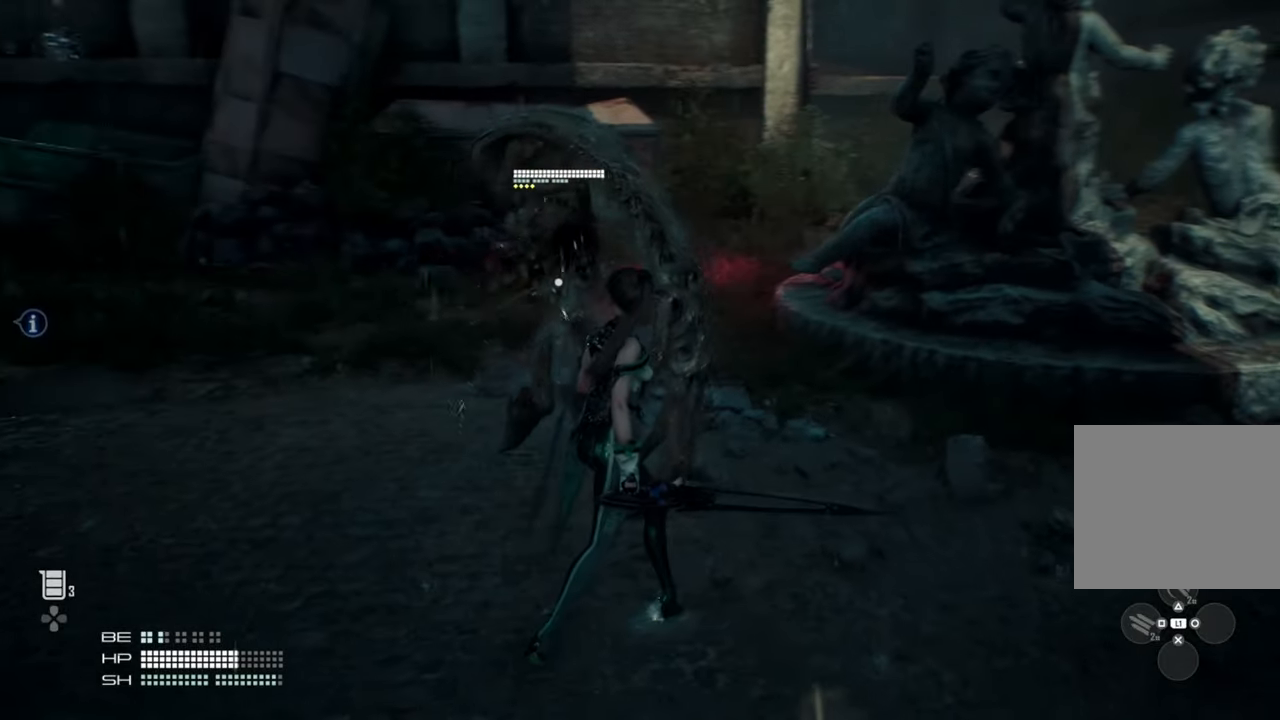
{"dt_ms": 500, "buttons": [], "left_stick": "up-right", "right_stick": "center", "events": []}
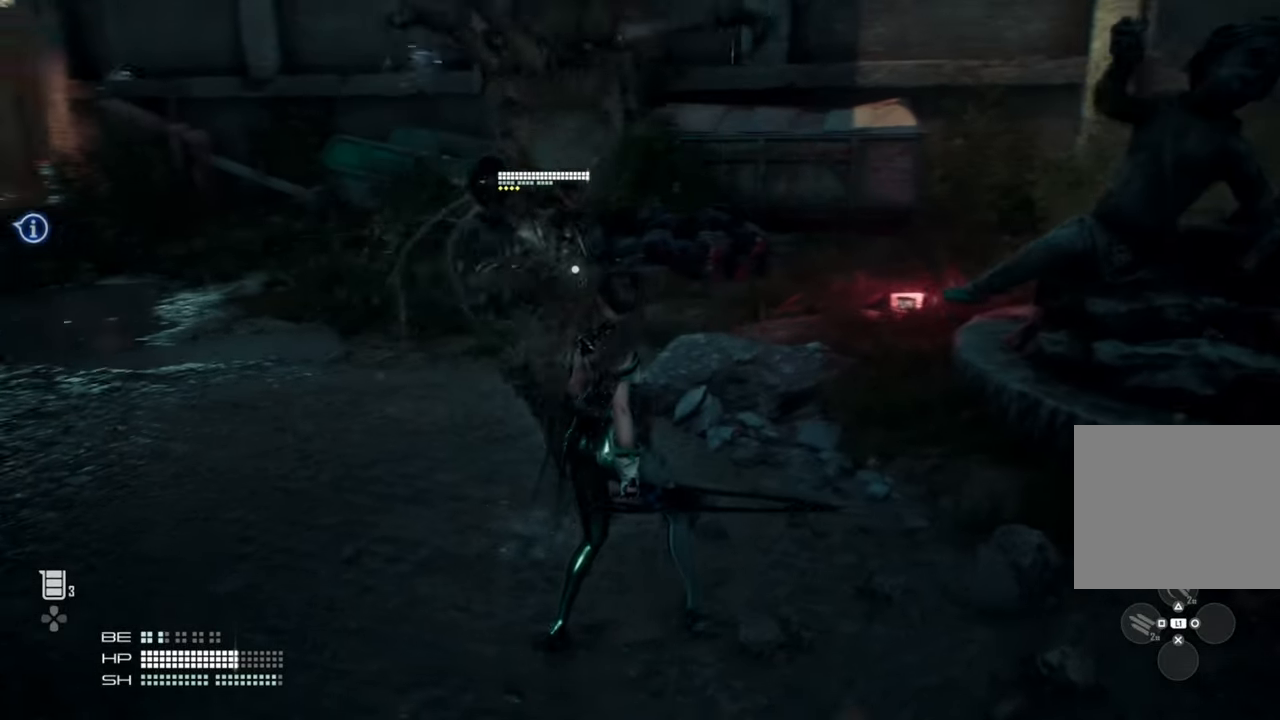
{"dt_ms": 500, "buttons": [], "left_stick": "up-right", "right_stick": "center", "events": []}
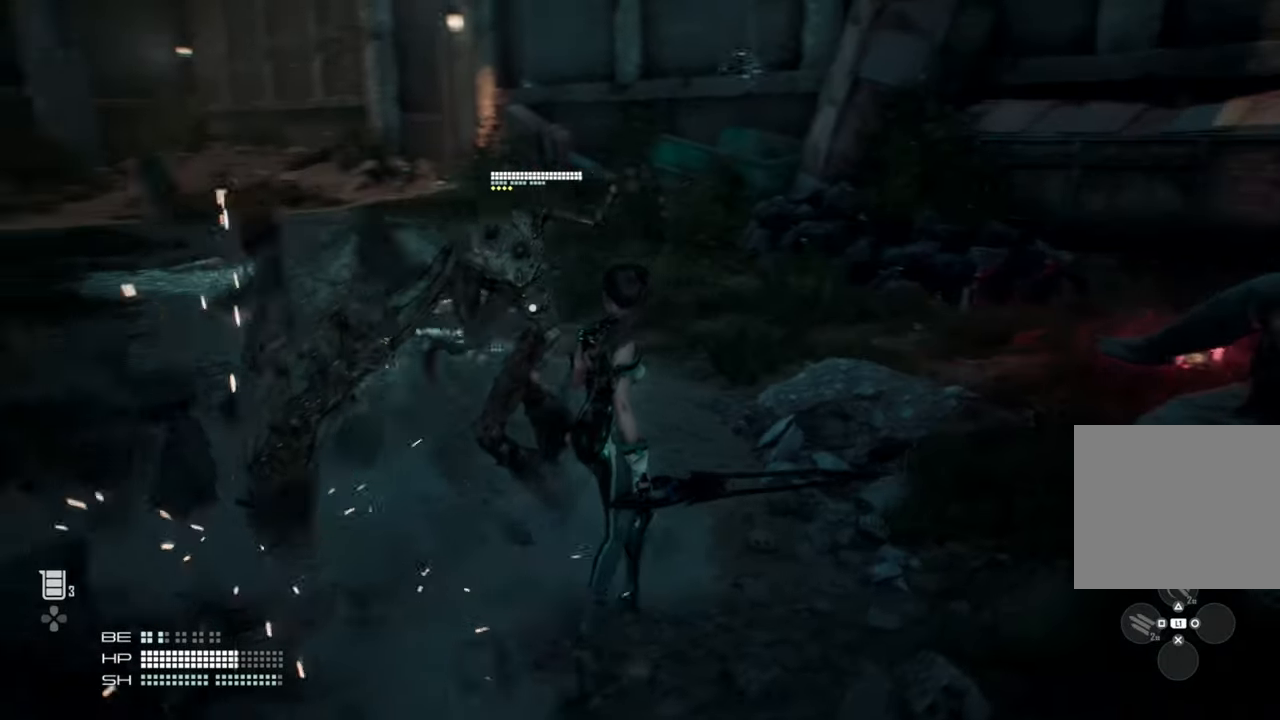
{"dt_ms": 500, "buttons": [], "left_stick": "up-right", "right_stick": "center", "events": []}
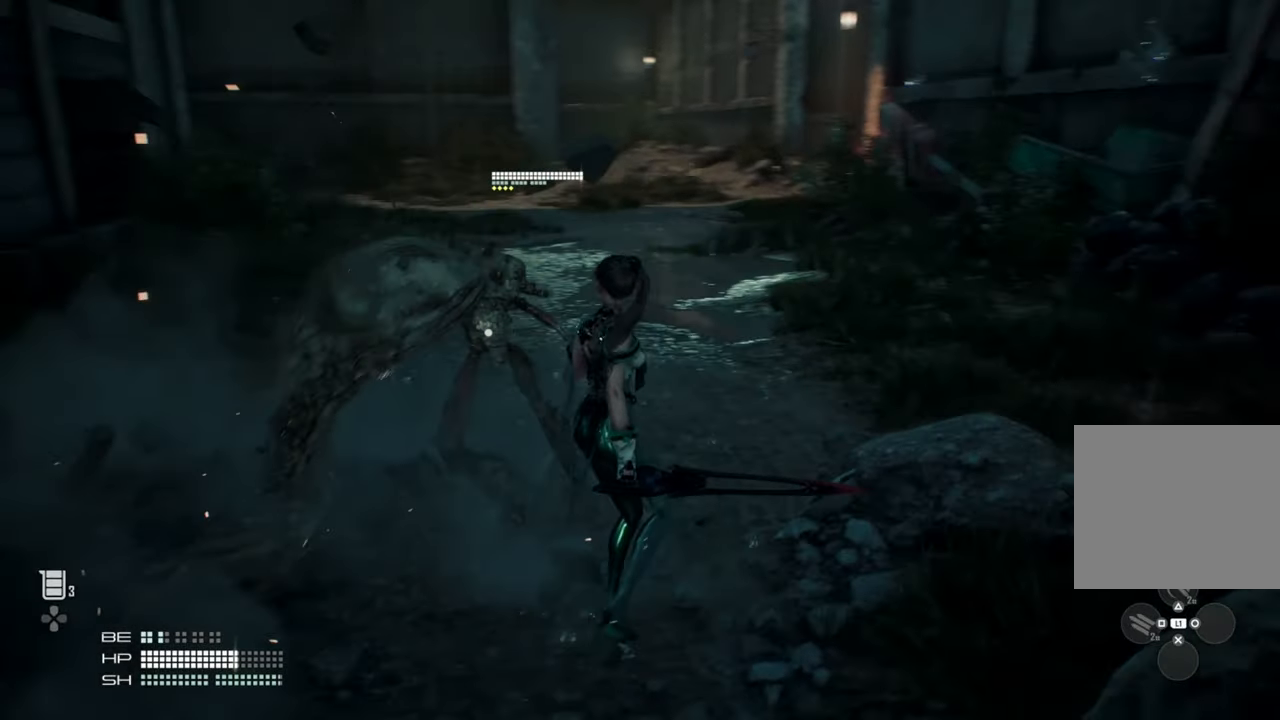
{"dt_ms": 500, "buttons": [], "left_stick": "up-right", "right_stick": "center", "events": []}
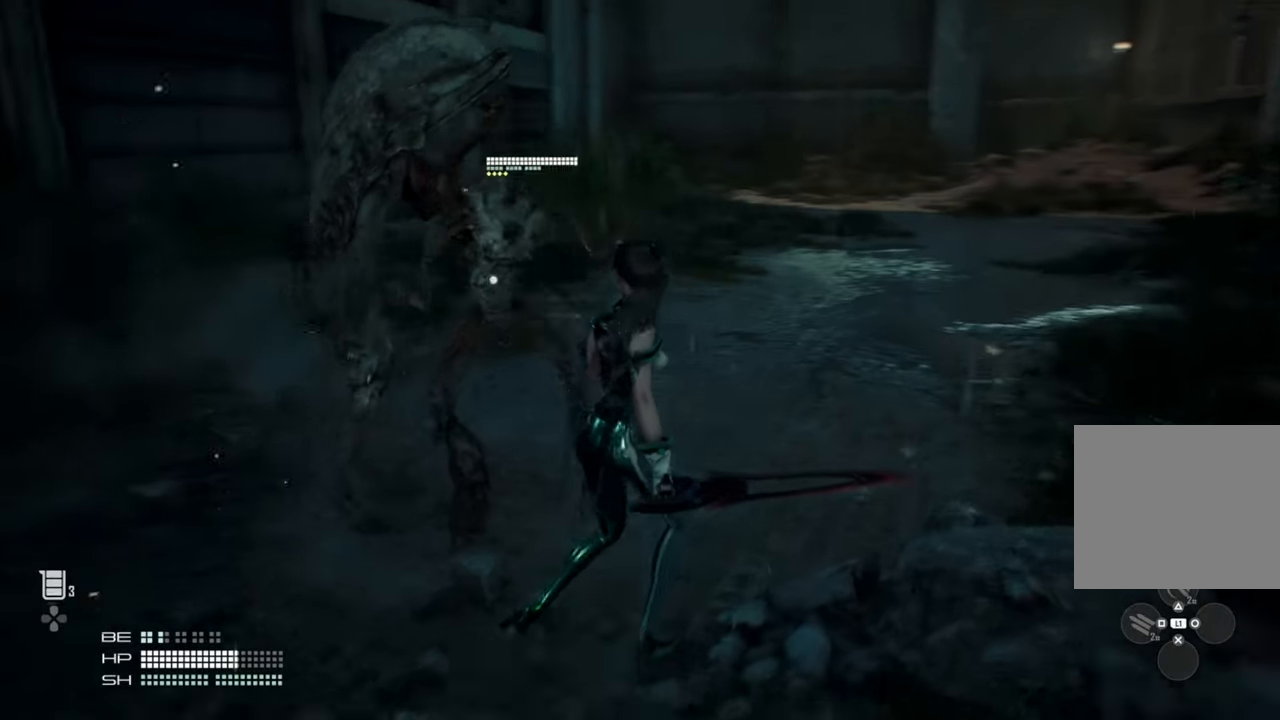
{"dt_ms": 500, "buttons": [], "left_stick": "up-right", "right_stick": "center", "events": []}
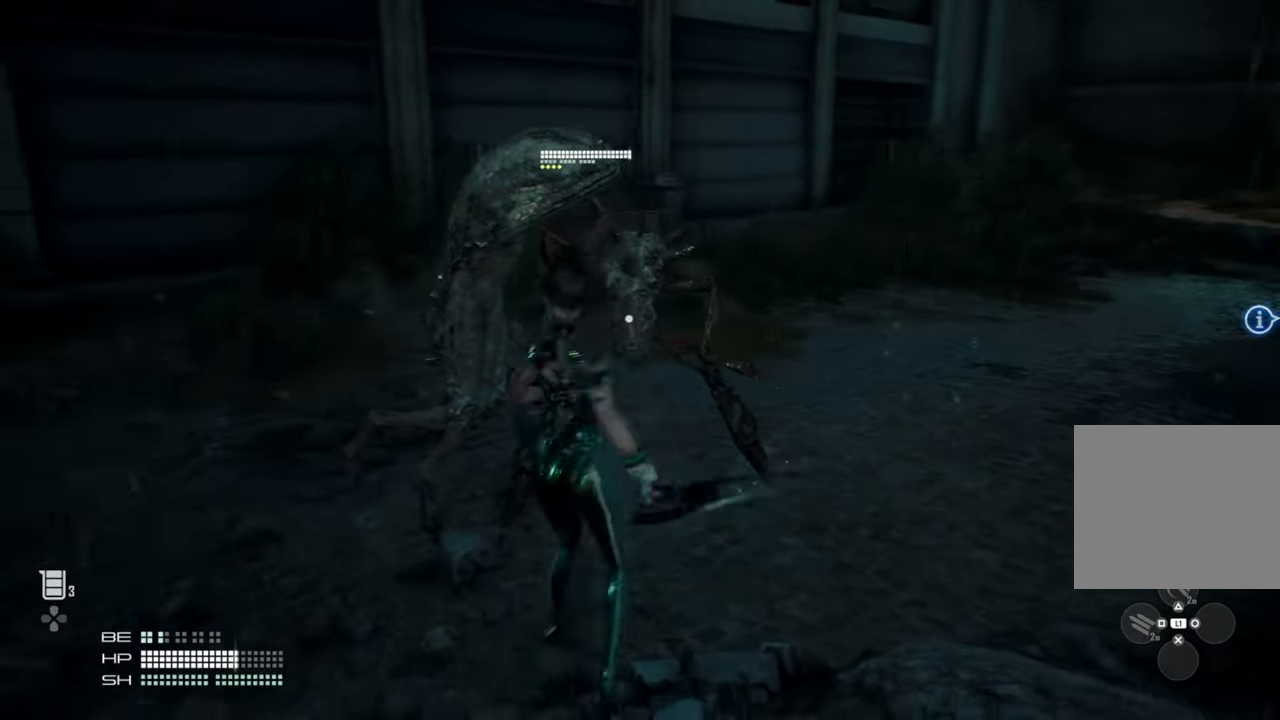
{"dt_ms": 500, "buttons": [], "left_stick": "left", "right_stick": "center", "events": [[100, "left_stick", "left"]]}
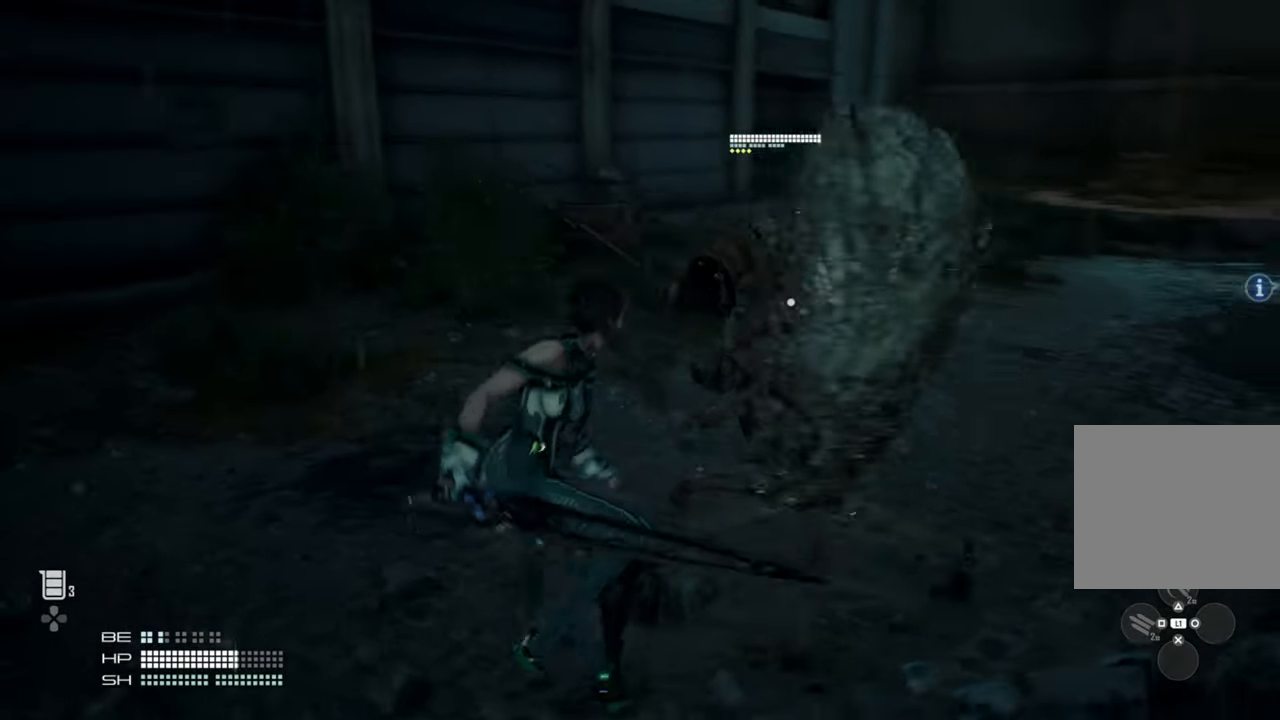
{"dt_ms": 500, "buttons": [], "left_stick": "left", "right_stick": "center", "events": []}
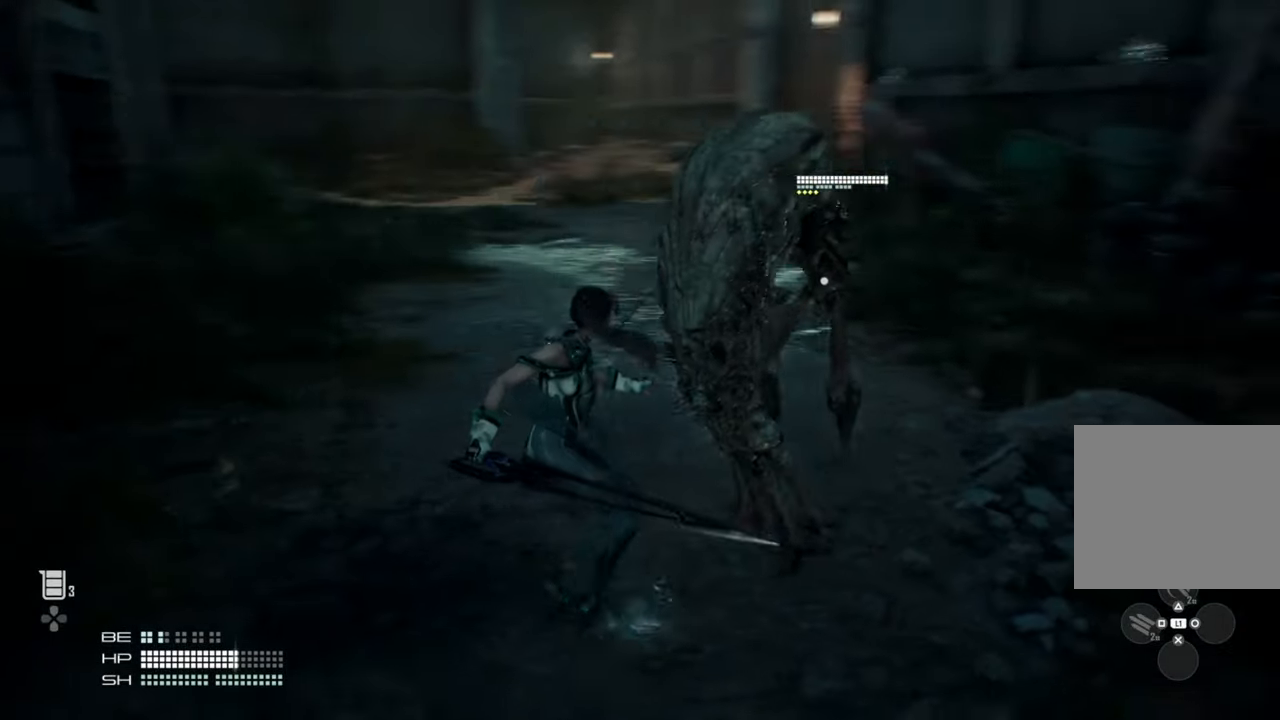
{"dt_ms": 1000, "buttons": [], "left_stick": "left", "right_stick": "center"}
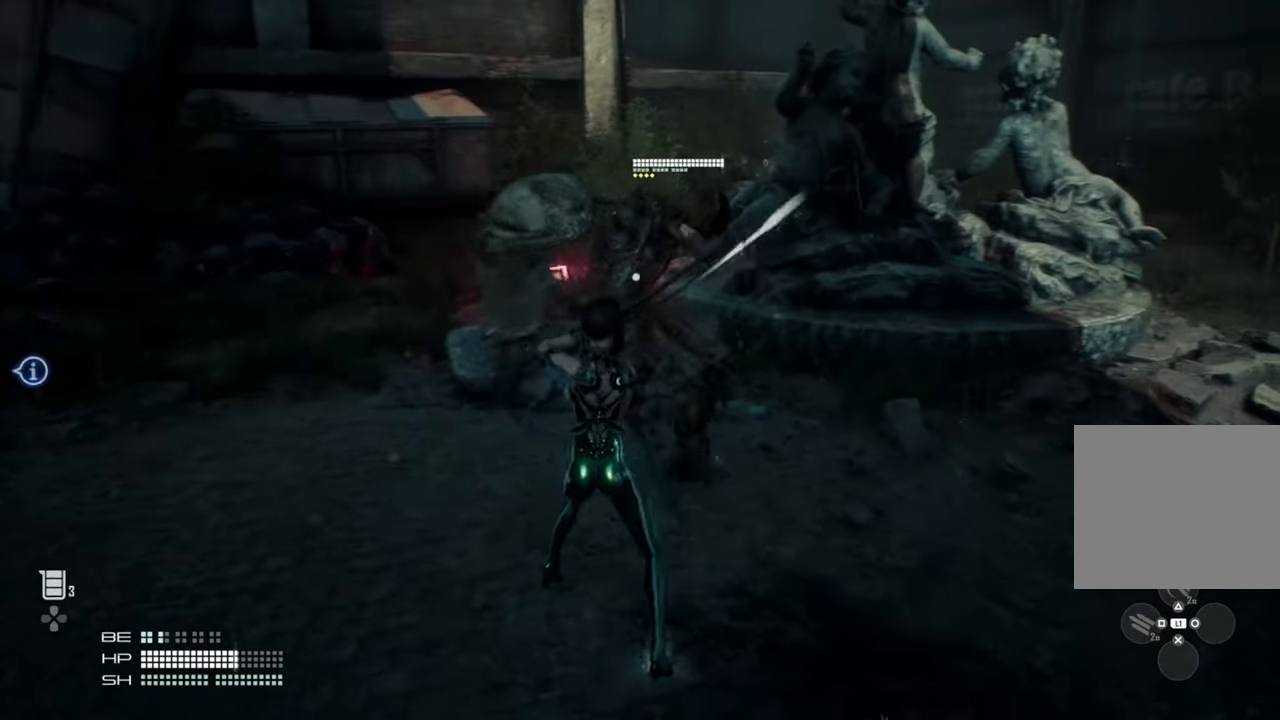
{"dt_ms": 500, "buttons": [], "left_stick": "left", "right_stick": "center", "events": []}
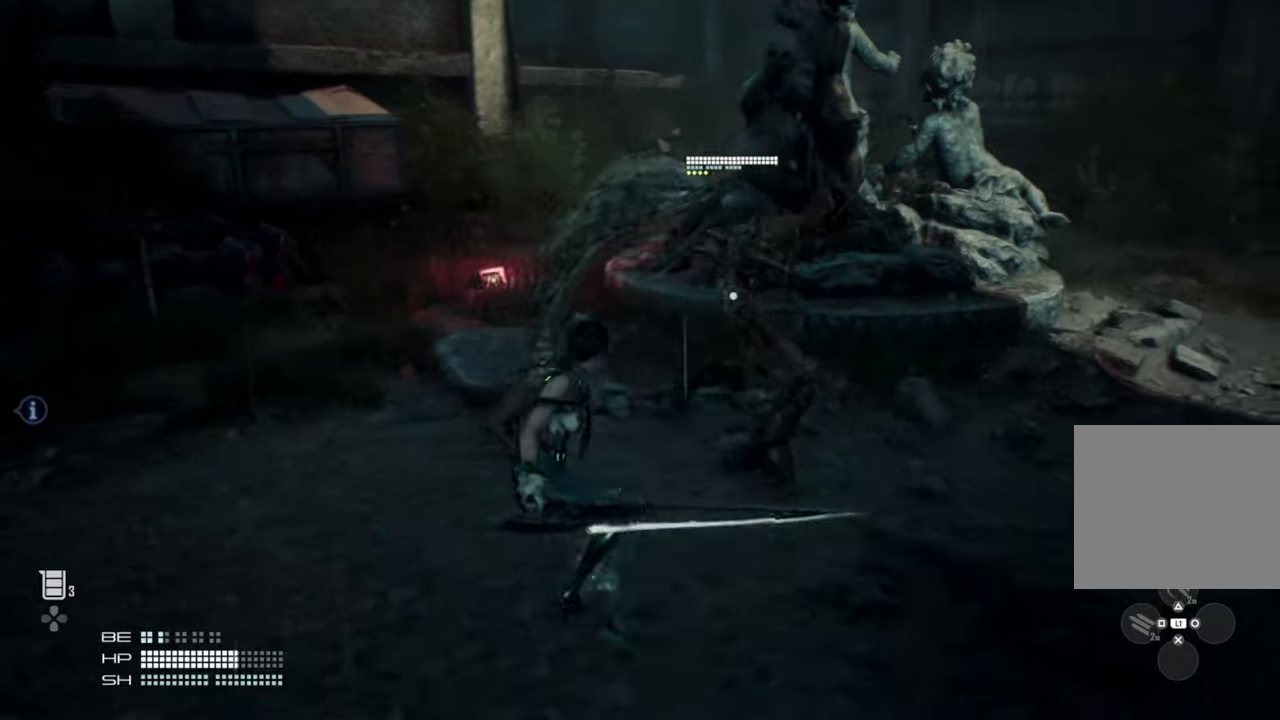
{"dt_ms": 500, "buttons": [], "left_stick": "center", "right_stick": "center", "events": [[400, "left_stick", "center"]]}
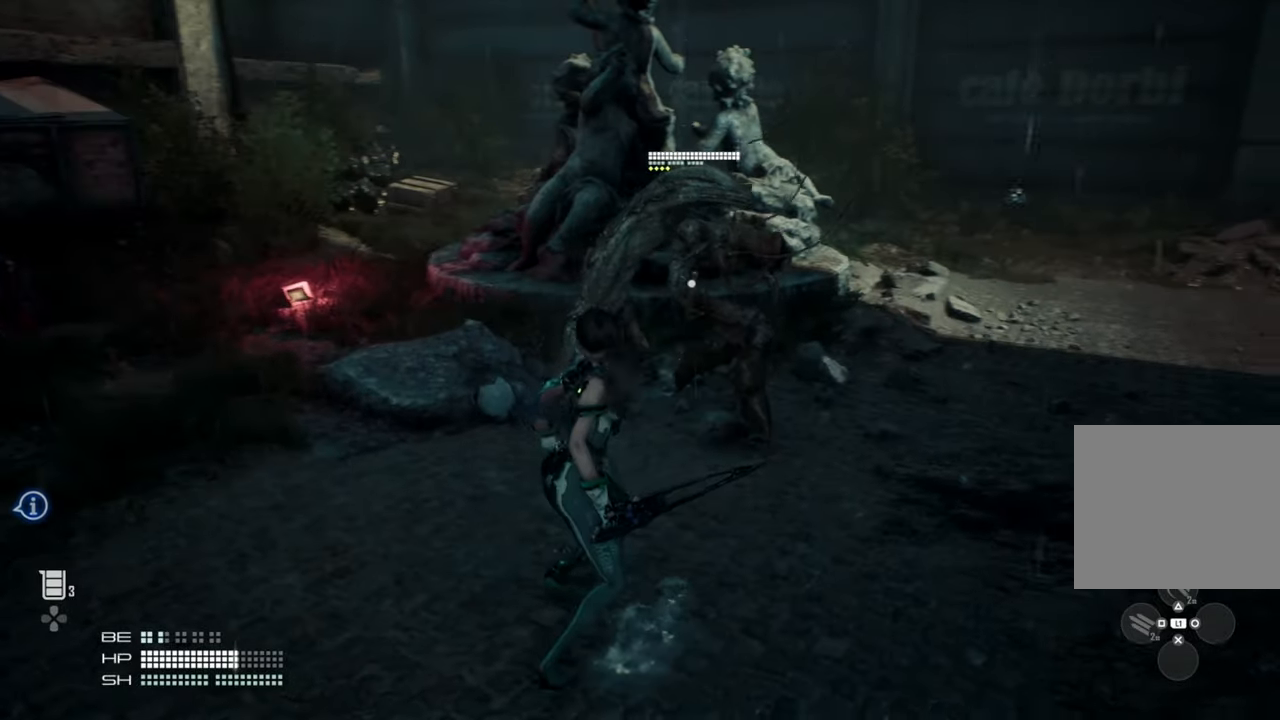
{"dt_ms": 500, "buttons": [], "left_stick": "up", "right_stick": "center", "events": [[400, "left_stick", "up"]]}
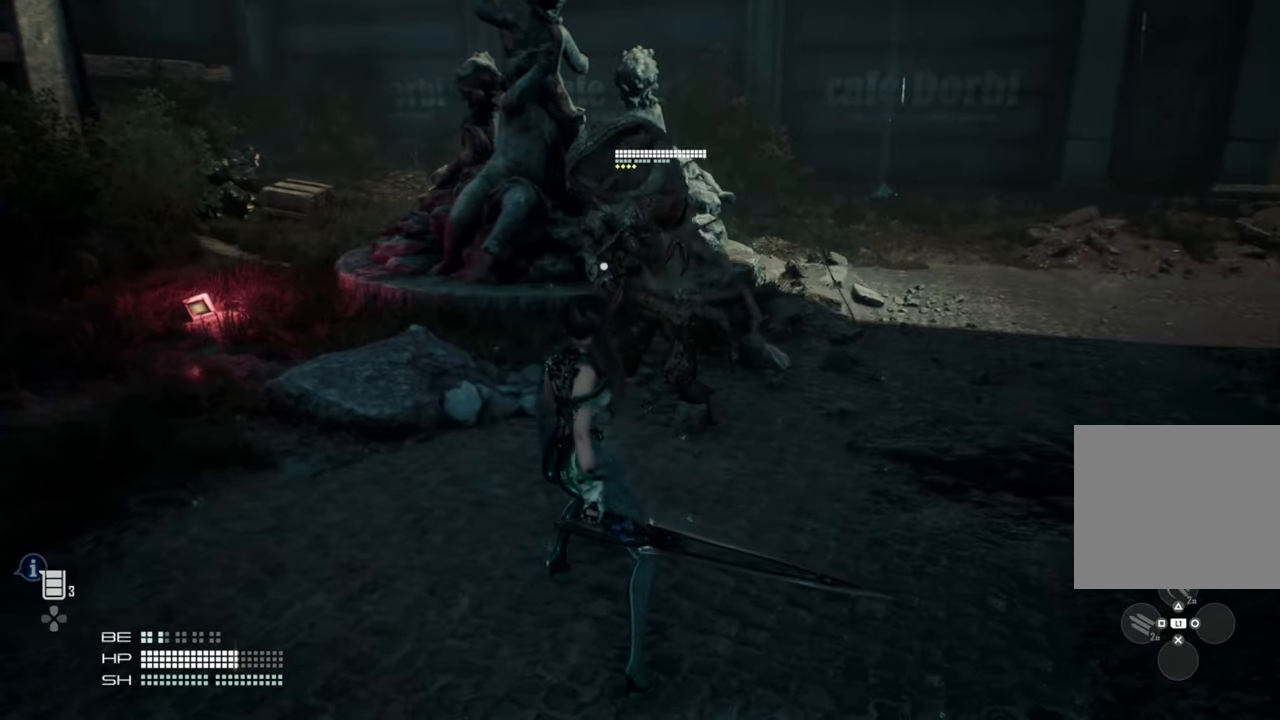
{"dt_ms": 500, "buttons": ["SQUARE"], "left_stick": "up", "right_stick": "center", "events": [[33, "TRIANGLE", "down"], [133, "TRIANGLE", "up"], [450, "SQUARE", "down"]]}